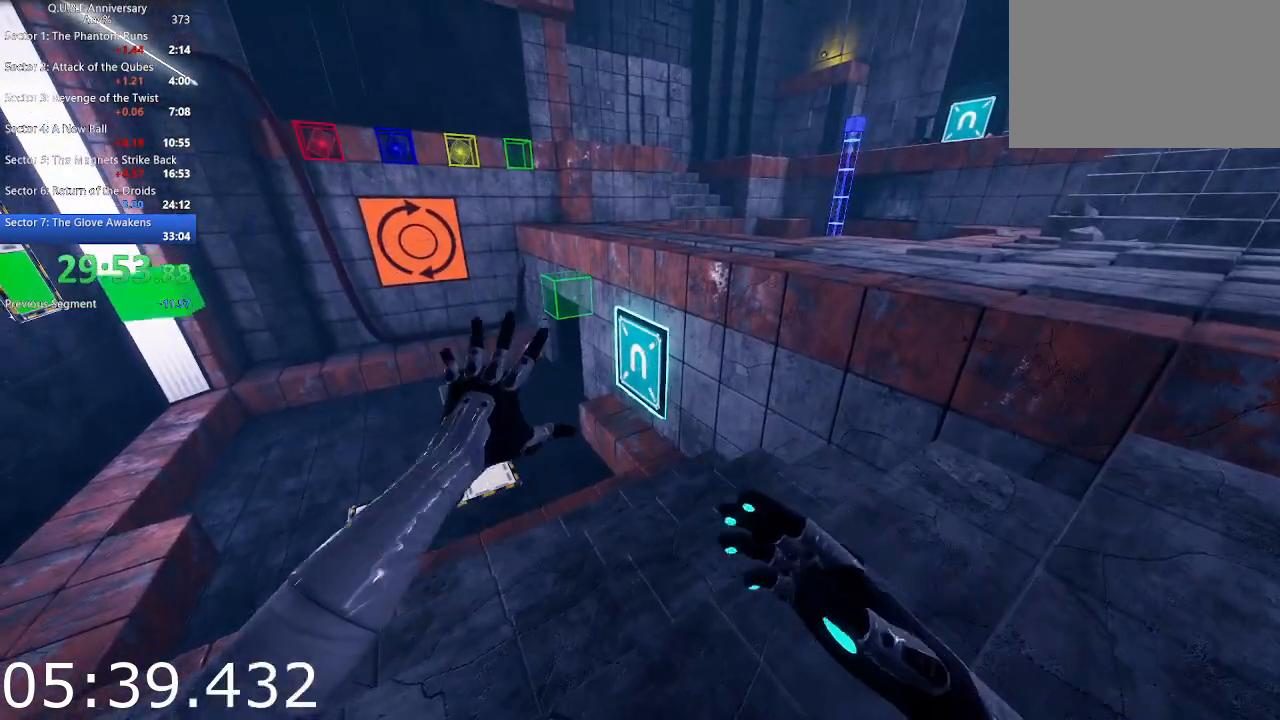
Gameplay with keyboard and mouse; each line is a JSON object with the keys and mouse buttons held at the frame after it. "events" lists presses ("down") and releases ("up") of "1", "2", "3", "4", "5", "a", "alt", "c", "ctrl", "d", "e", "escape", "f", "q", "r", "s", "shift", "space", "tab", "v", "w", "x", "z", "mouse_left", "mouse_middle", "mouse_right", "mouse_wheel_up" and "mouse_wheel_down" between this image and that frame as [ms after this image, input, new state], when the widget could be followed in between. "mouse_left", "mouse_middle", "mouse_right", "mouse_wheel_up", "mouse_wheel_down" = the "left", "middle", "right", "wheel_up", "wheel_down" buttons of the "mouse" list. No other keys are recorded. Not read: mouse_move.
{"keys": [], "mouse": [], "events": []}
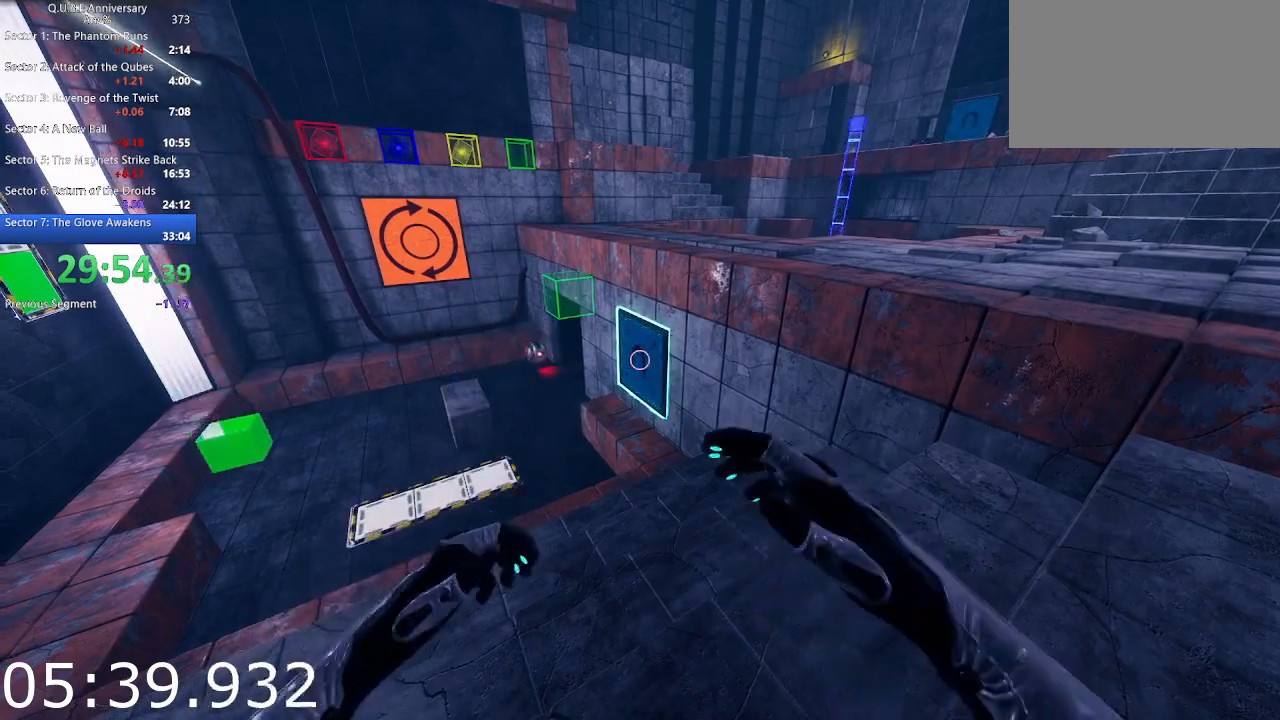
{"keys": ["d"], "mouse": [], "events": [[383, "d", "down"]]}
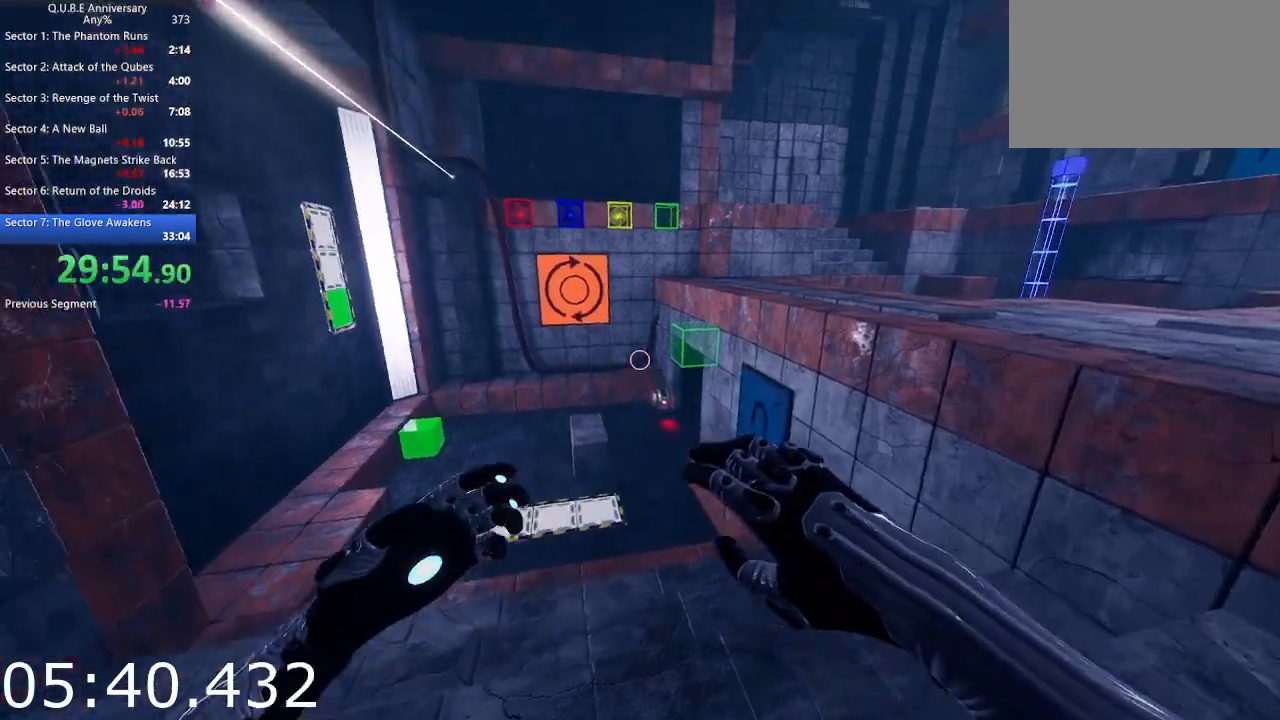
{"keys": [], "mouse": [], "events": [[117, "d", "up"]]}
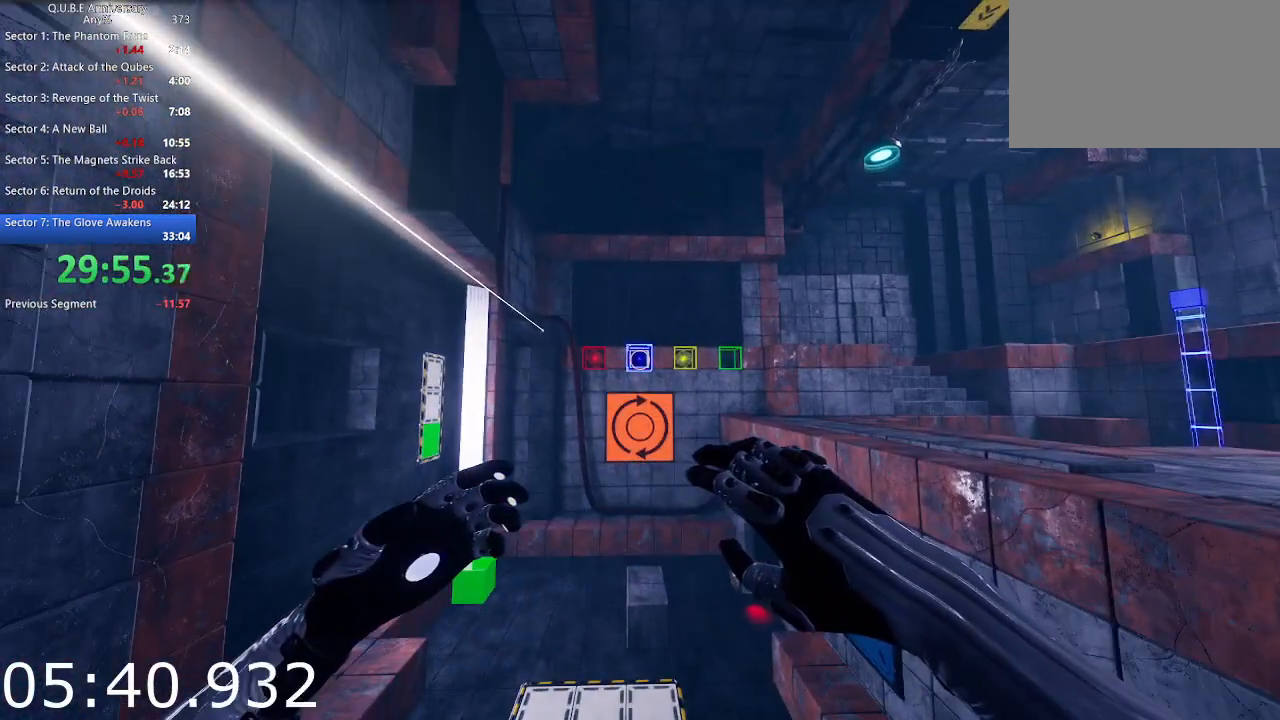
{"keys": [], "mouse": [], "events": [[83, "e", "down"], [167, "e", "up"]]}
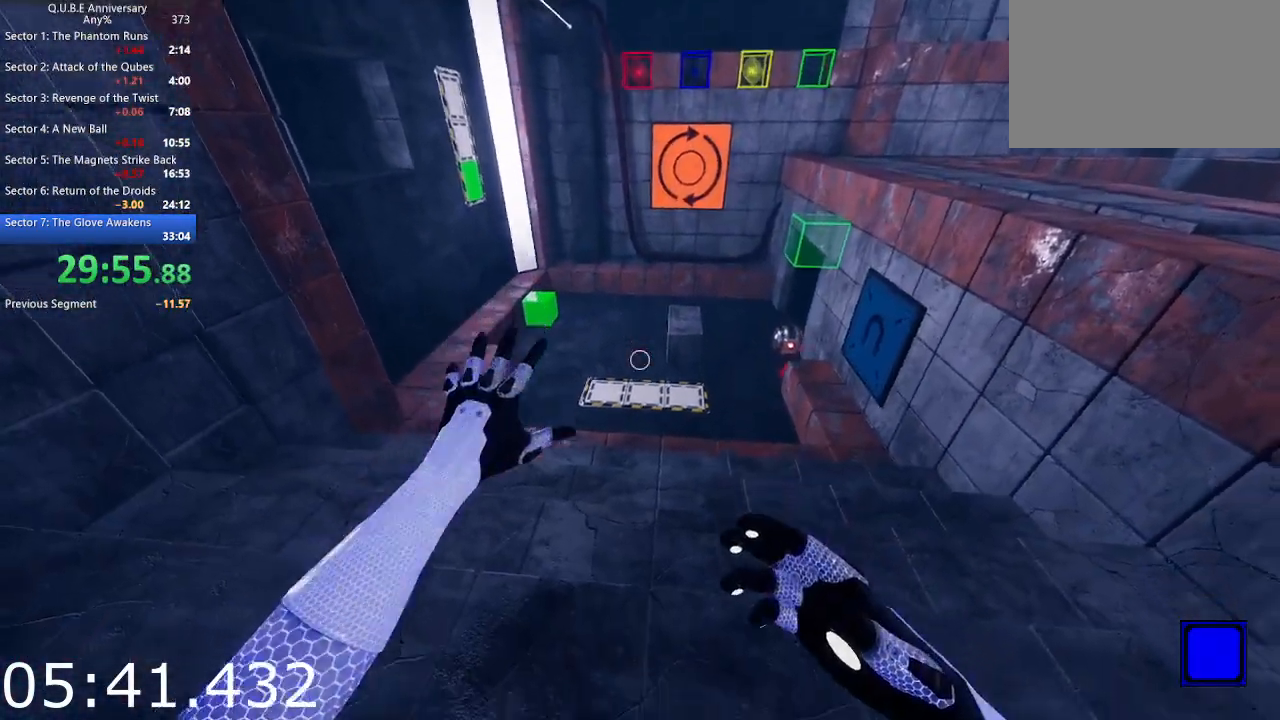
{"keys": [], "mouse": [], "events": [[100, "e", "down"], [150, "e", "up"], [283, "e", "down"], [383, "e", "up"]]}
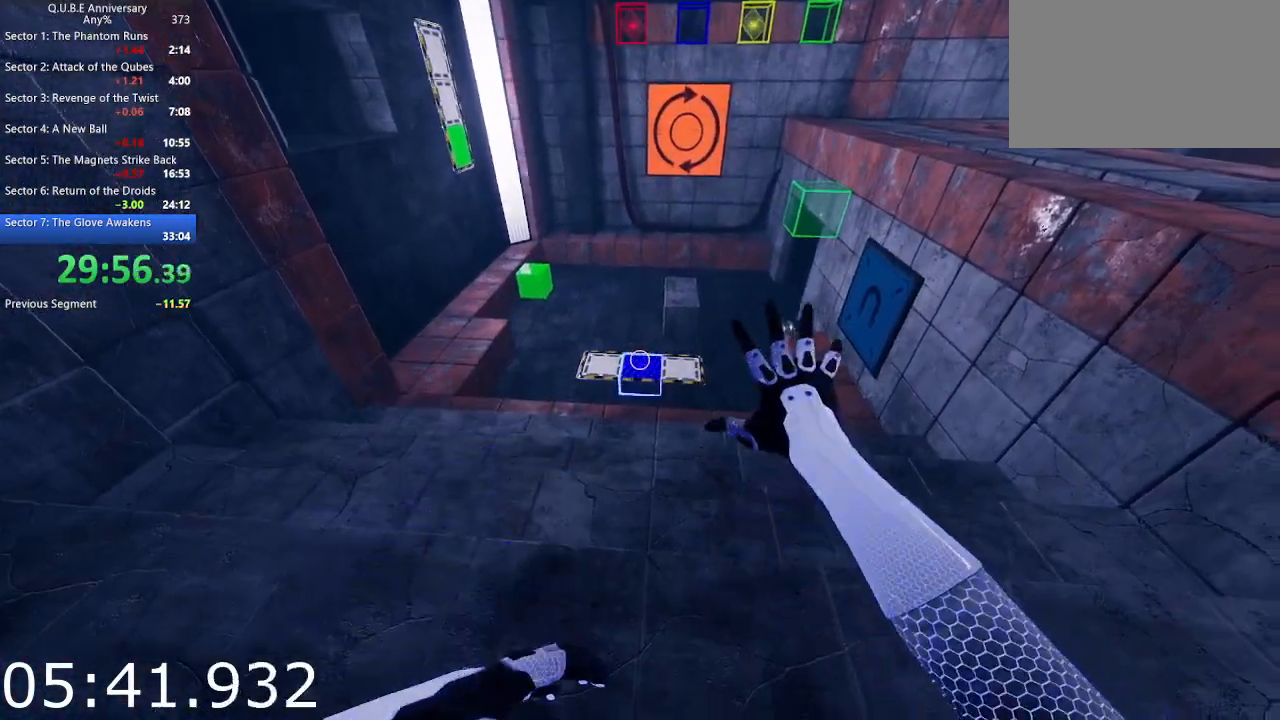
{"keys": ["s"], "mouse": [], "events": [[200, "d", "down"], [400, "s", "down"], [433, "d", "up"]]}
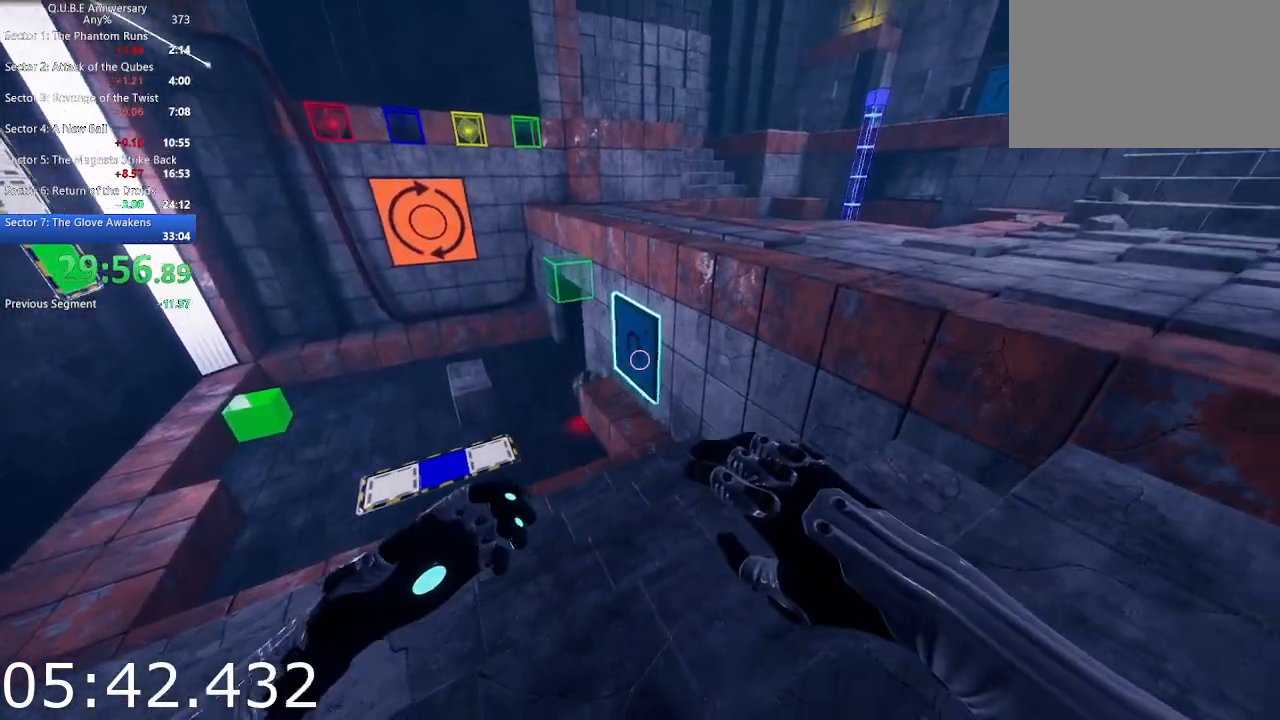
{"keys": ["a", "s"], "mouse": [], "events": [[83, "a", "down"], [217, "a", "up"], [267, "s", "up"], [417, "a", "down"], [450, "s", "down"]]}
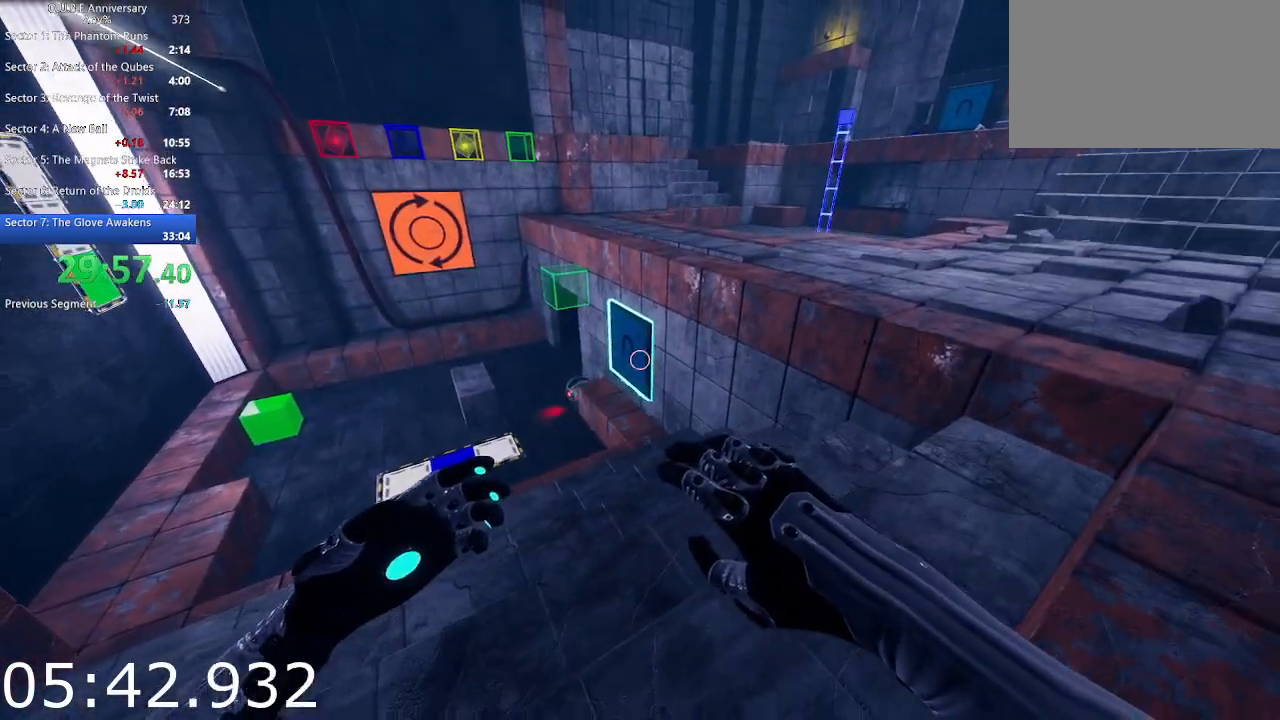
{"keys": ["a", "w"], "mouse": [], "events": [[50, "a", "up"], [50, "s", "up"], [233, "a", "down"], [333, "w", "down"]]}
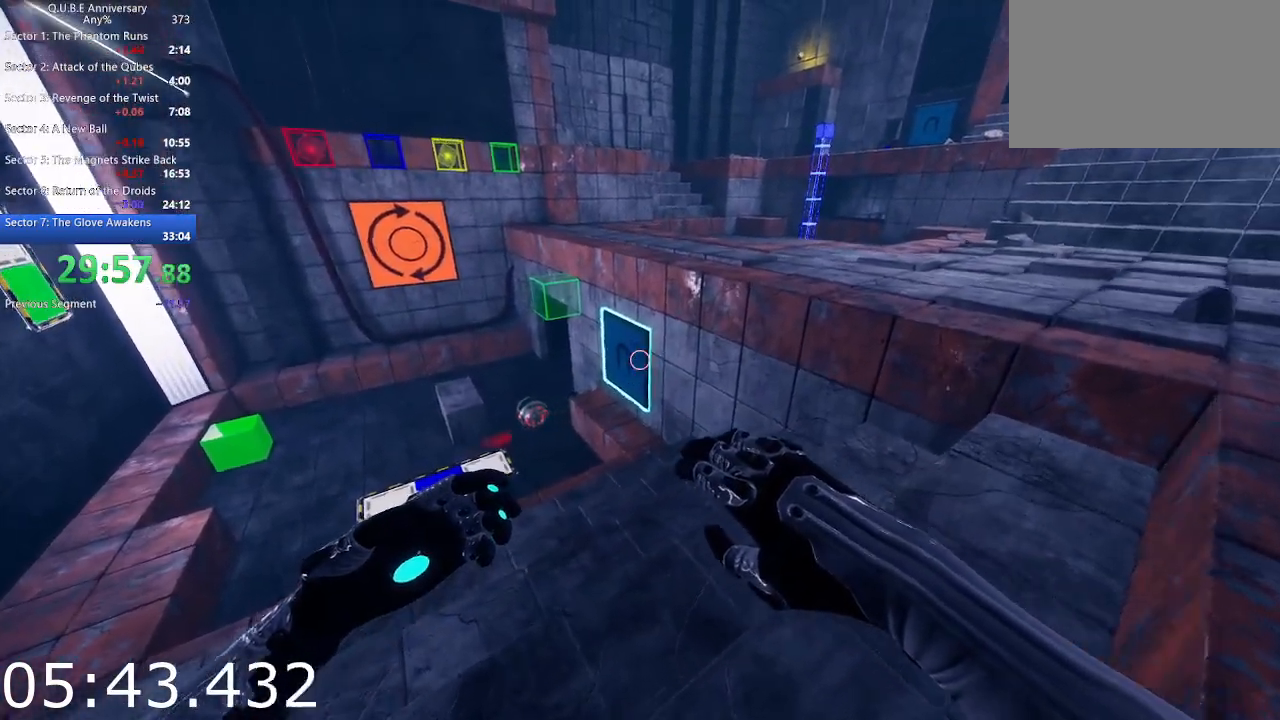
{"keys": [], "mouse": [], "events": [[117, "a", "up"], [250, "a", "down"], [350, "w", "up"], [400, "a", "up"]]}
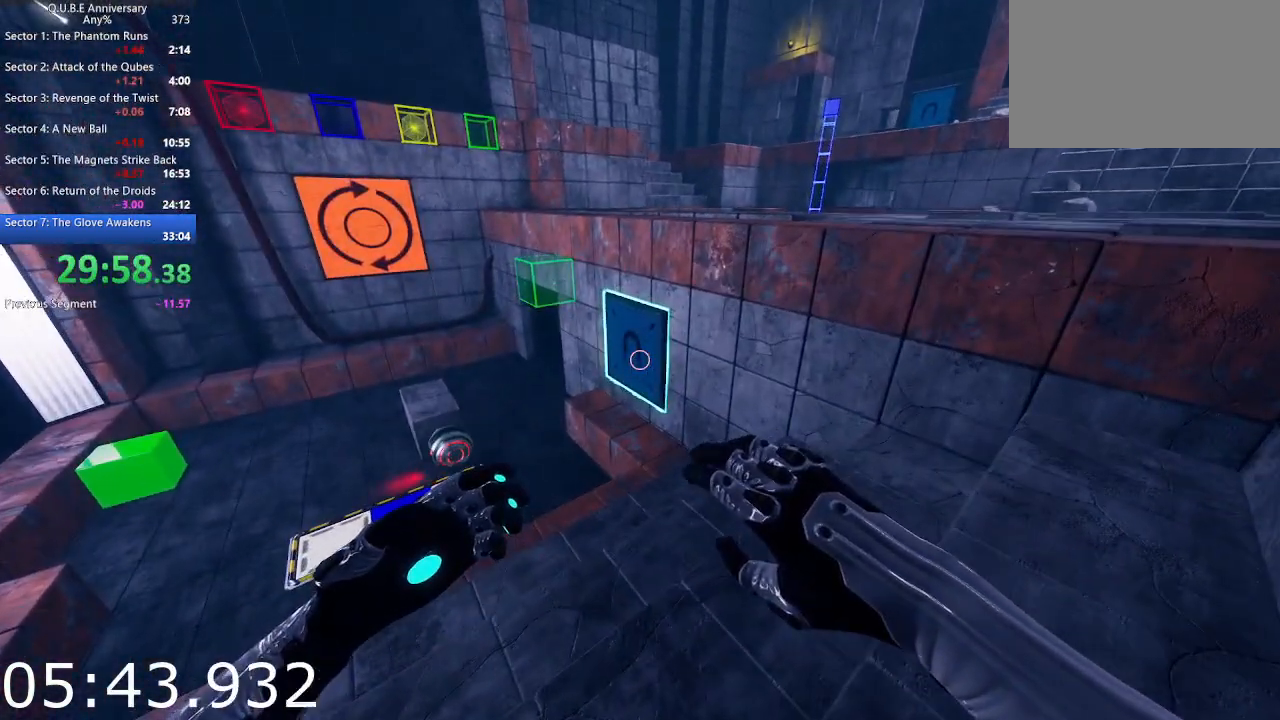
{"keys": [], "mouse": [], "events": [[217, "a", "down"], [267, "s", "down"], [367, "a", "up"], [467, "s", "up"]]}
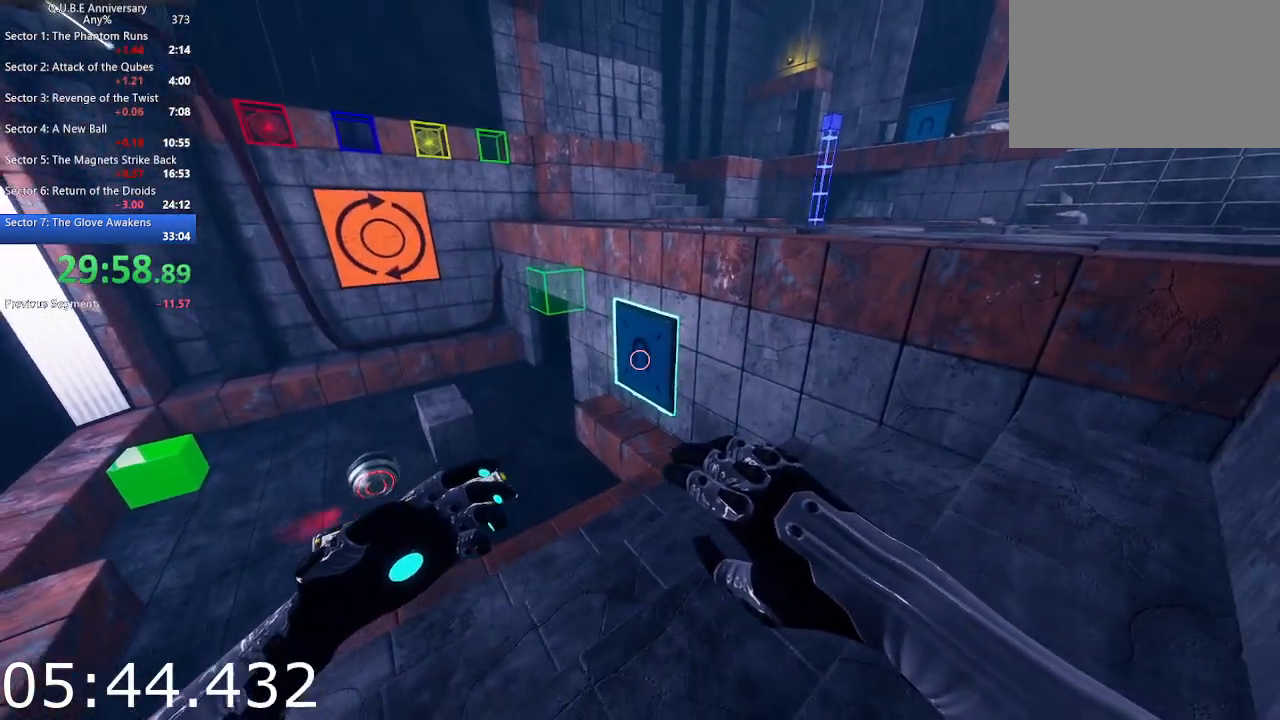
{"keys": ["s"], "mouse": [], "events": [[483, "s", "down"]]}
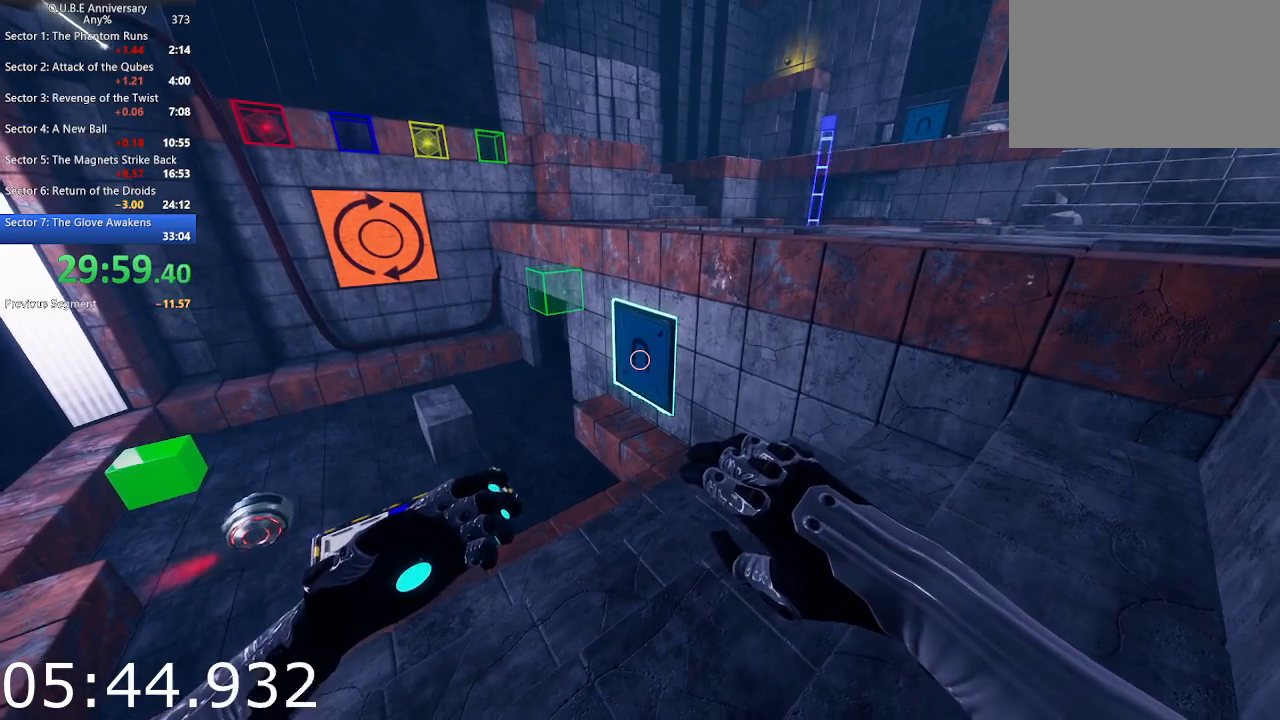
{"keys": ["s"], "mouse": [], "events": [[250, "s", "up"], [400, "s", "down"]]}
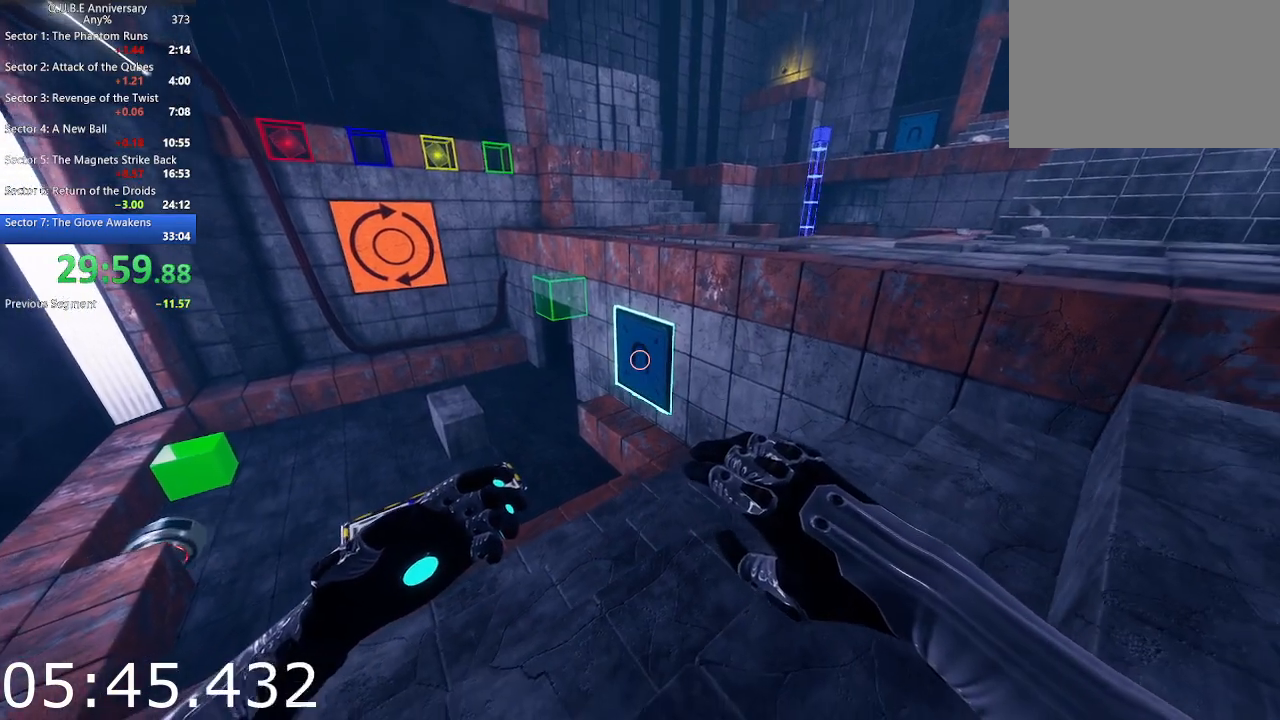
{"keys": [], "mouse": [], "events": [[33, "s", "up"]]}
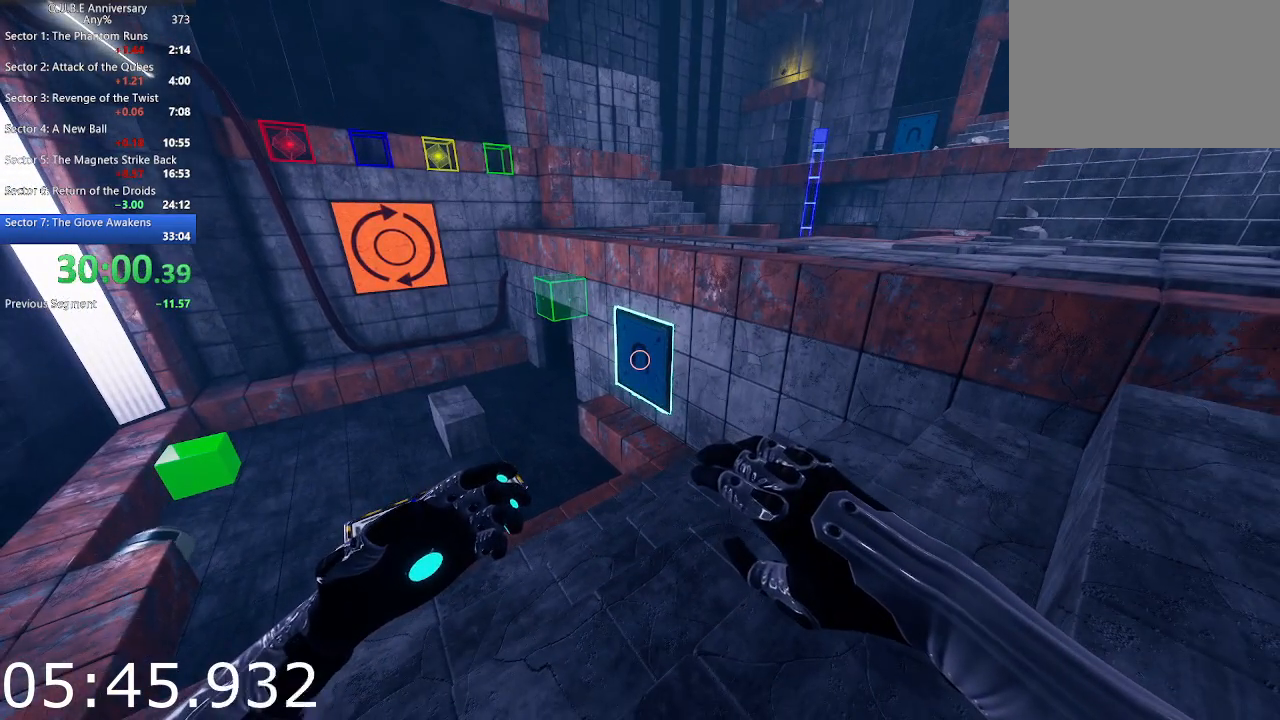
{"keys": [], "mouse": ["left"], "events": [[383, "mouse_left", "down"]]}
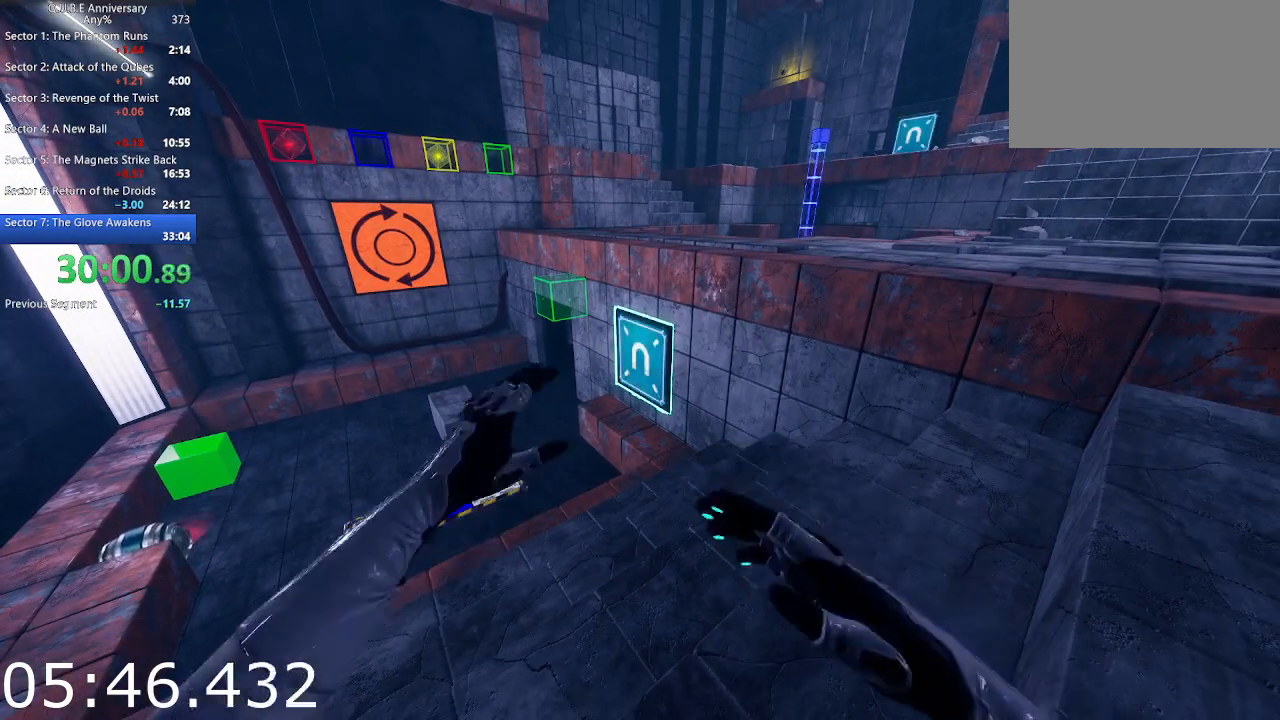
{"keys": [], "mouse": [], "events": [[17, "mouse_left", "up"]]}
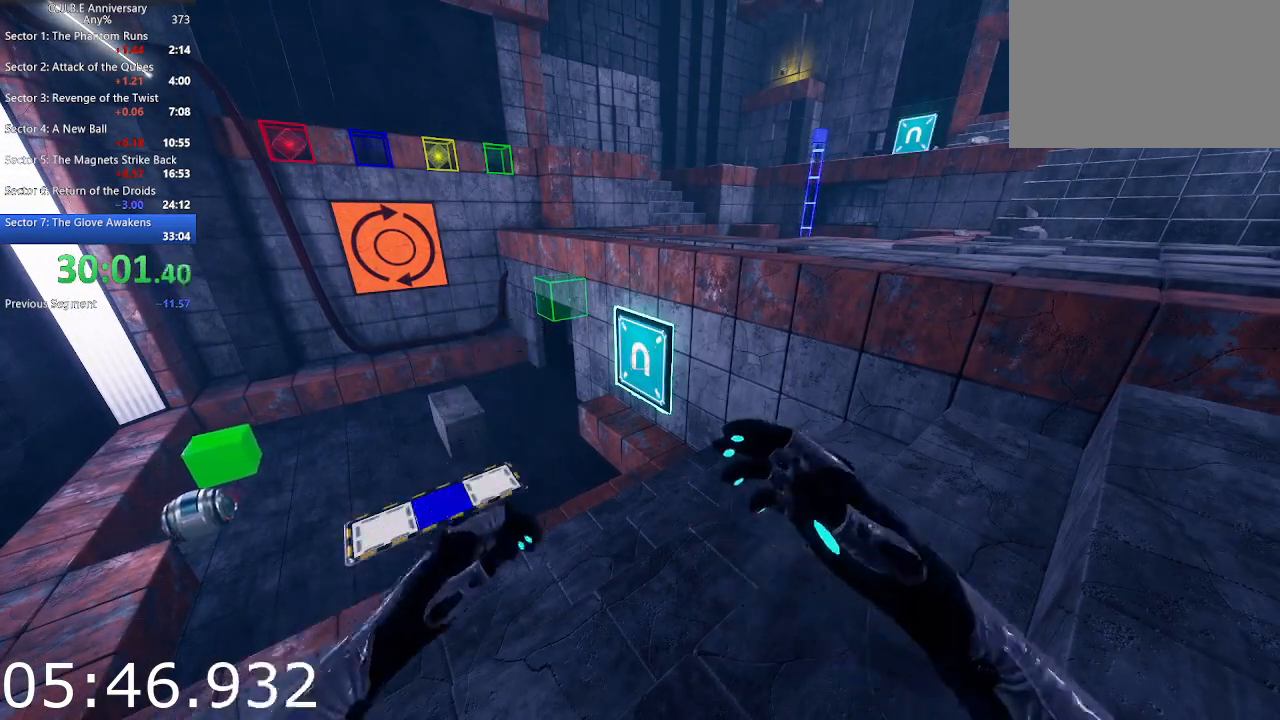
{"keys": [], "mouse": [], "events": [[133, "mouse_left", "down"], [317, "mouse_left", "up"]]}
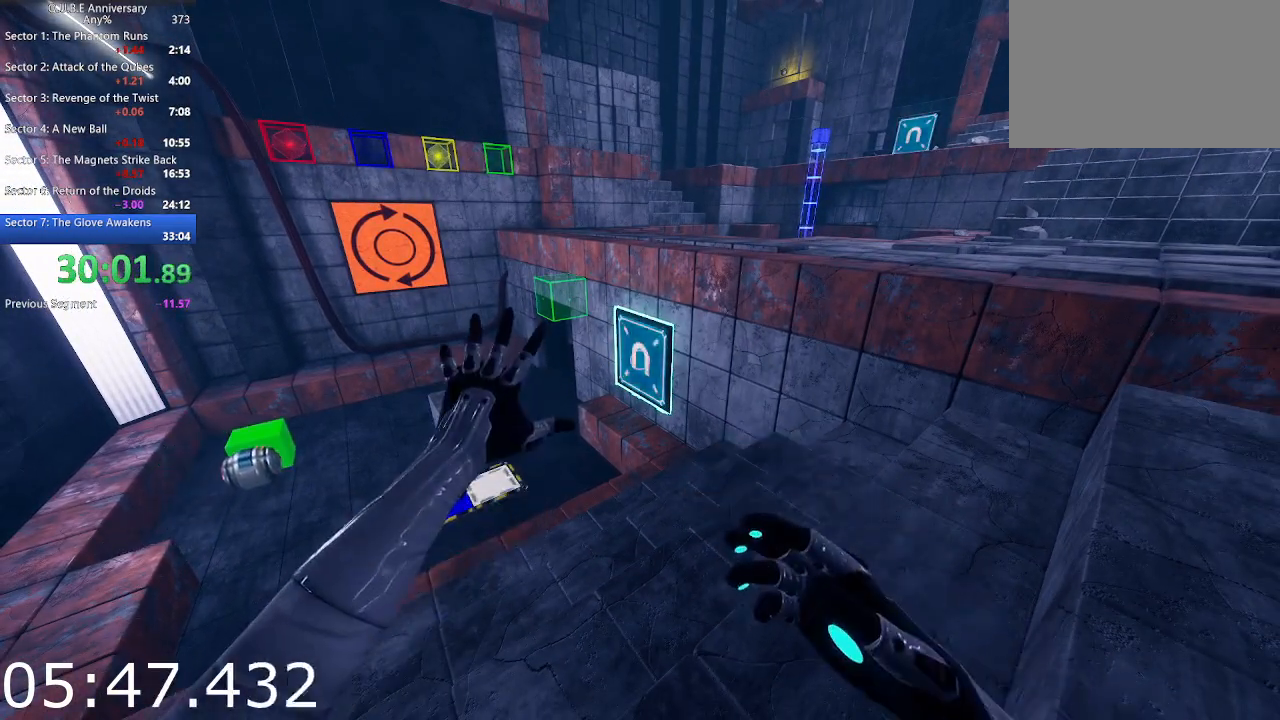
{"keys": [], "mouse": ["left"], "events": [[433, "mouse_left", "down"]]}
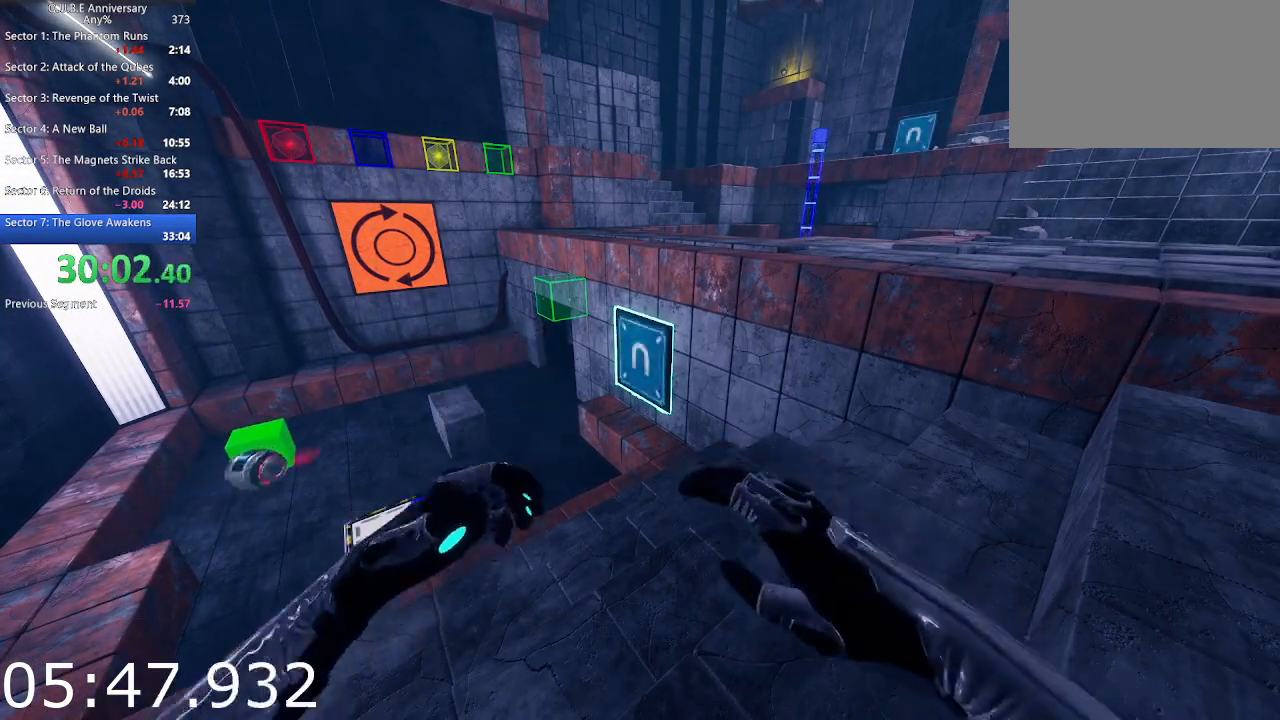
{"keys": [], "mouse": [], "events": [[67, "mouse_left", "up"]]}
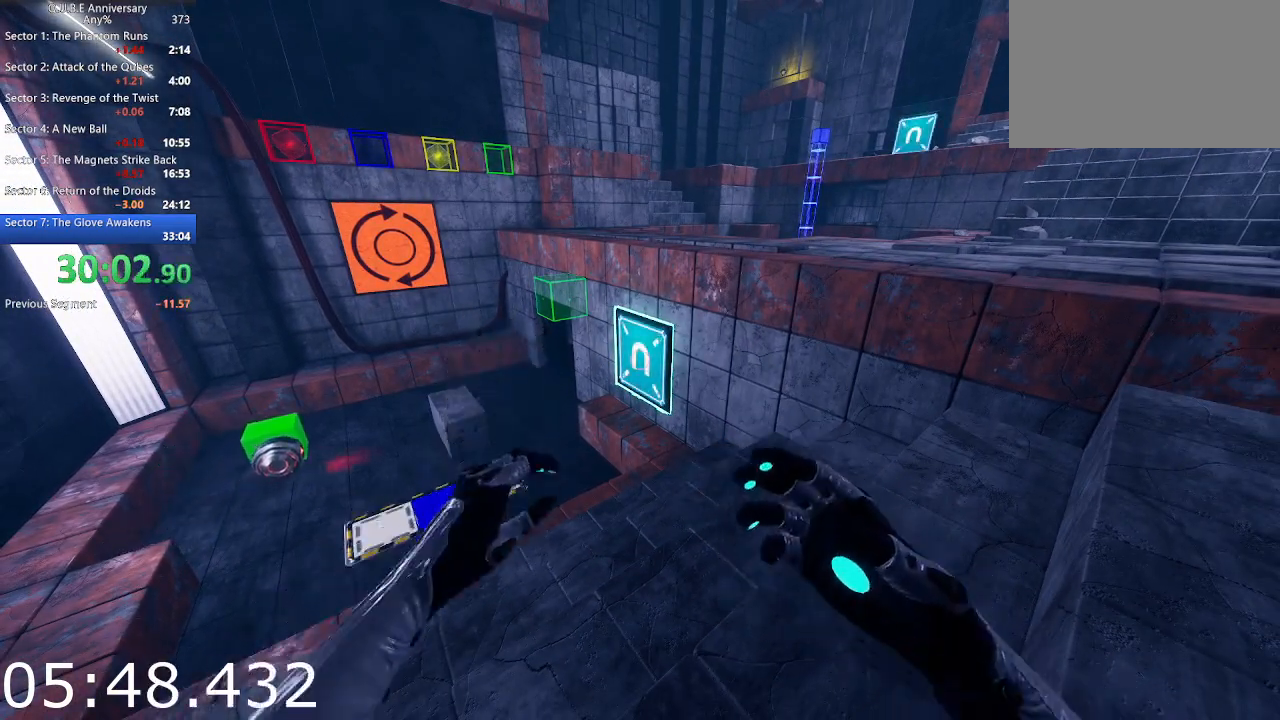
{"keys": [], "mouse": ["left"], "events": [[467, "mouse_left", "down"]]}
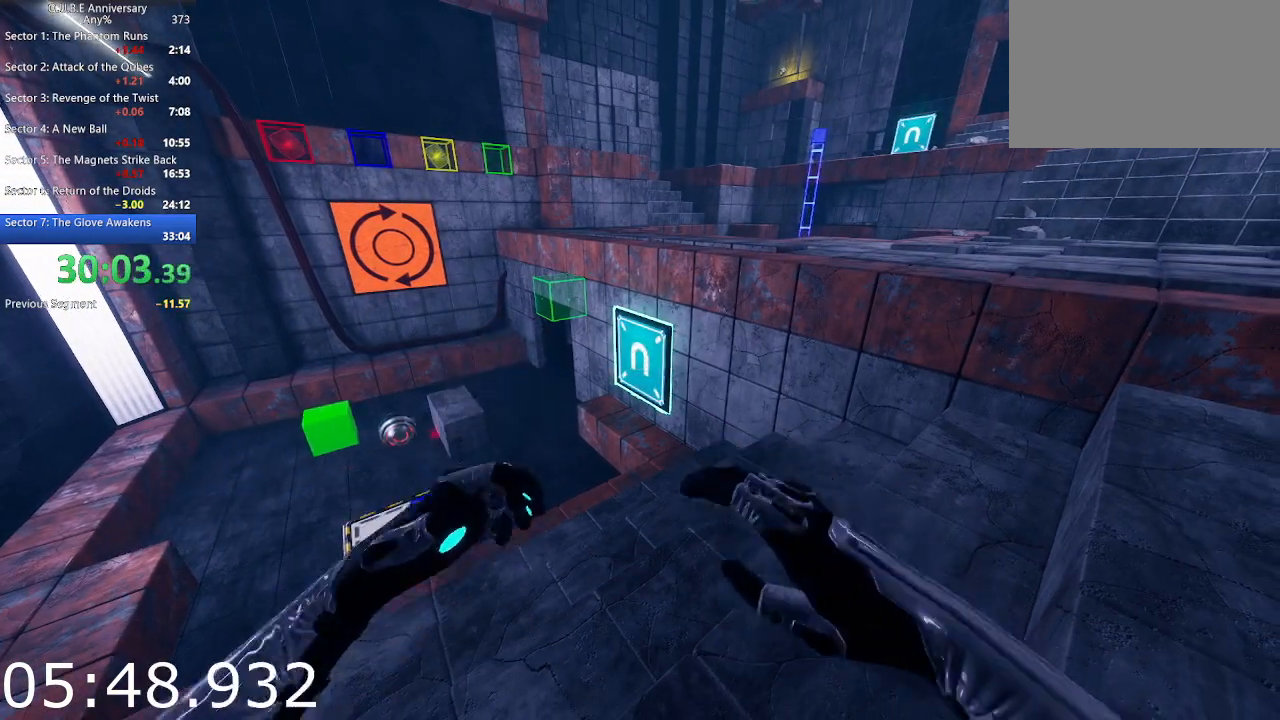
{"keys": [], "mouse": [], "events": [[50, "mouse_left", "up"]]}
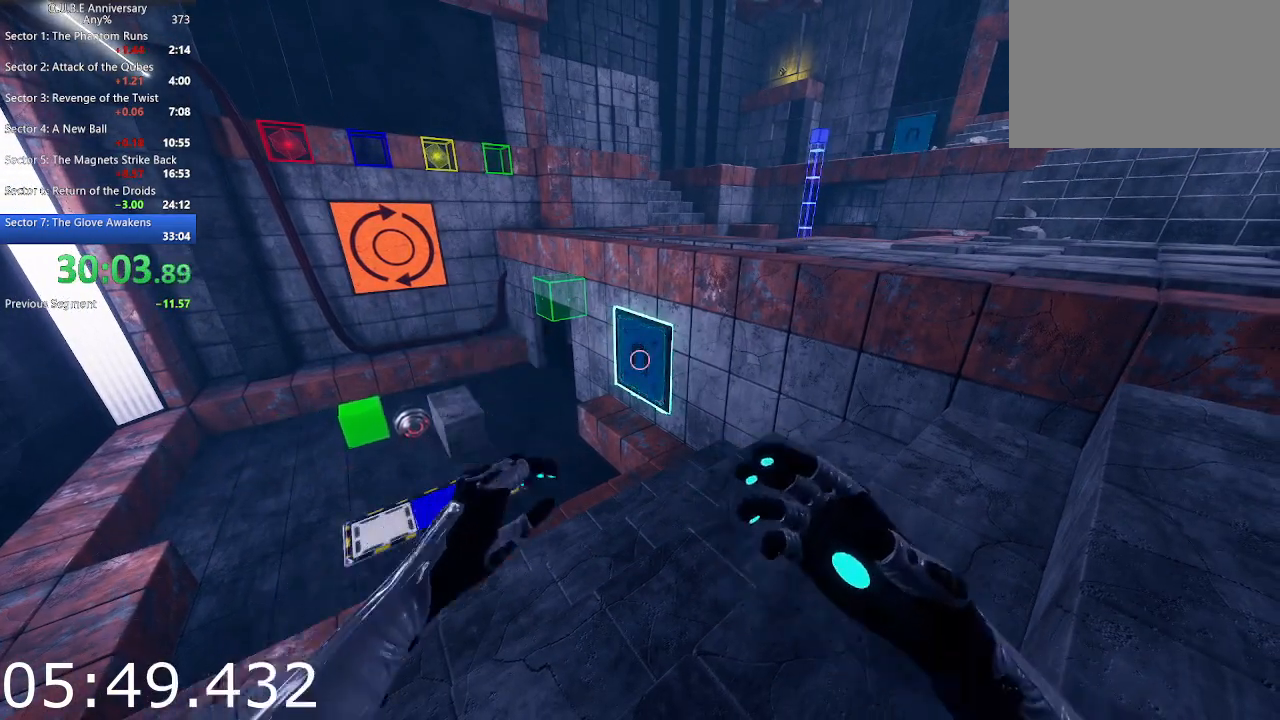
{"keys": [], "mouse": [], "events": []}
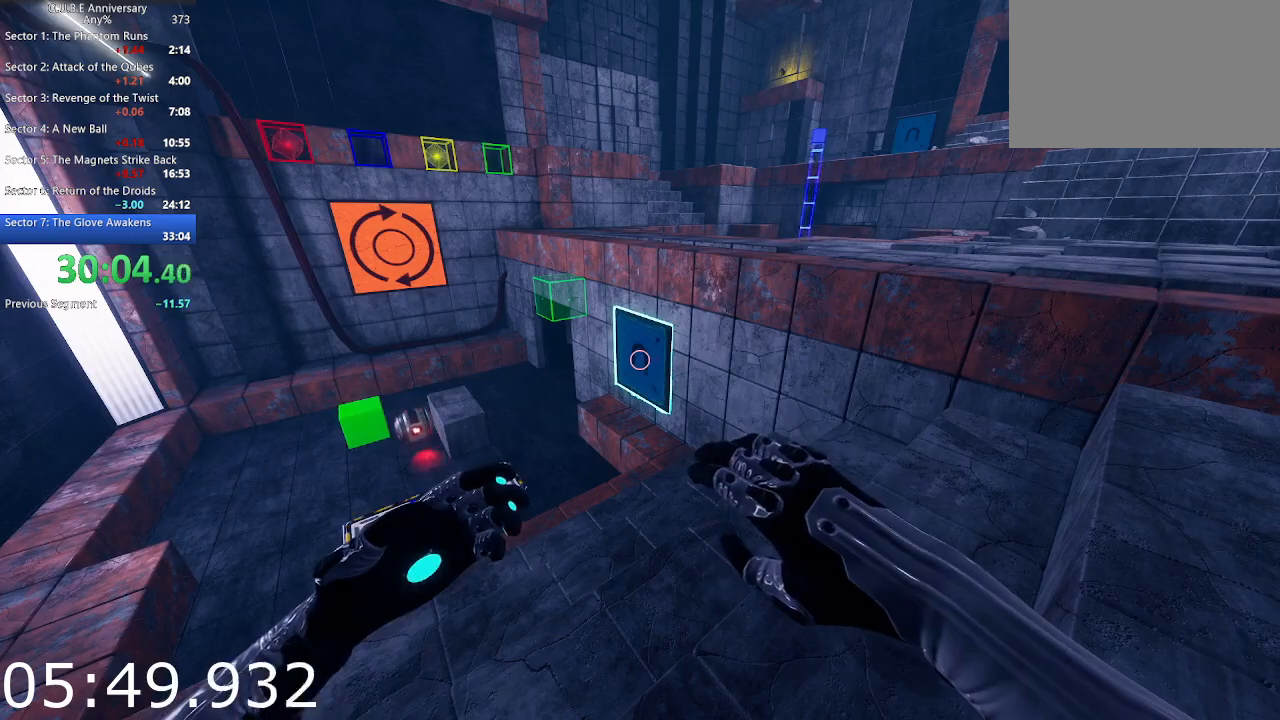
{"keys": [], "mouse": [], "events": []}
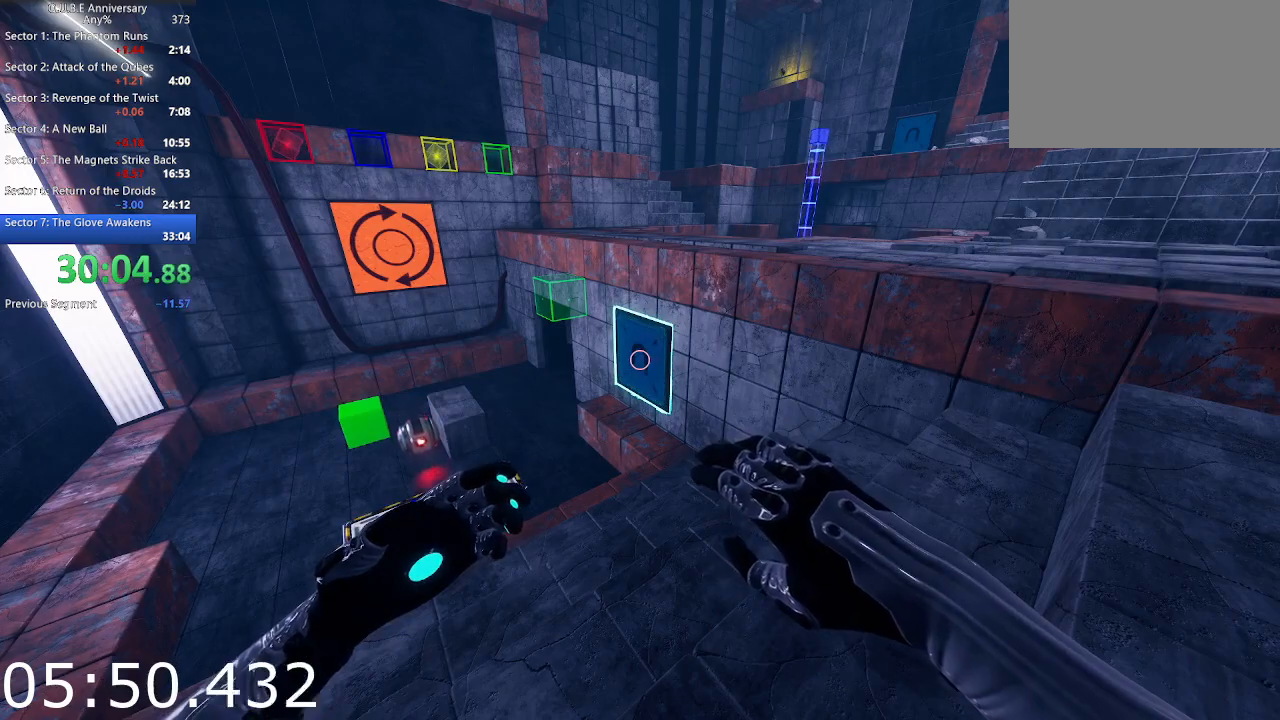
{"keys": [], "mouse": [], "events": []}
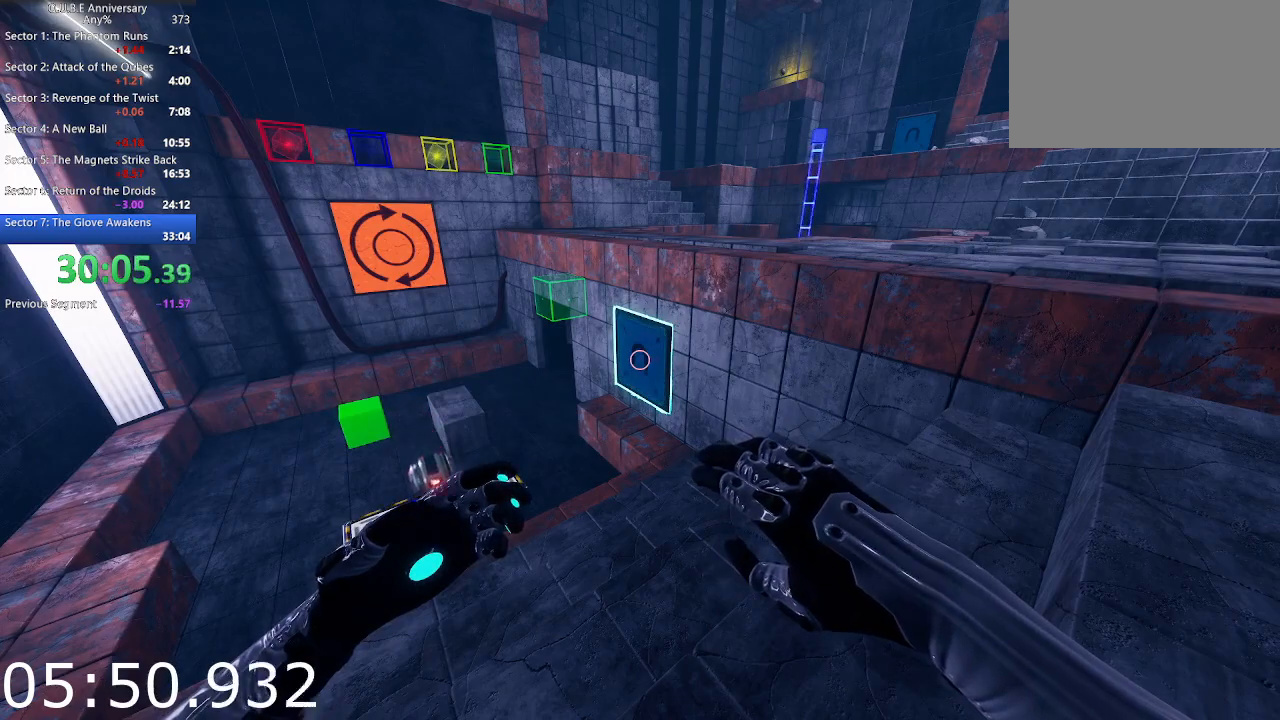
{"keys": [], "mouse": [], "events": [[300, "mouse_left", "down"], [433, "mouse_left", "up"]]}
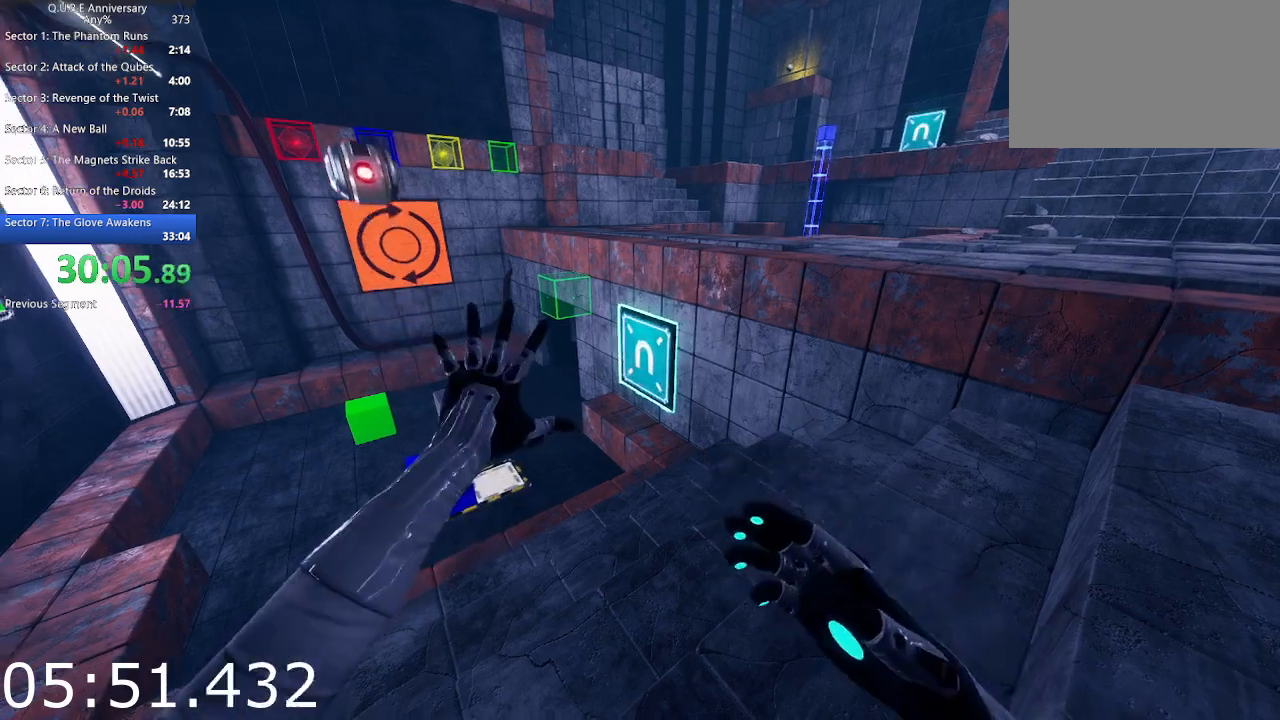
{"keys": [], "mouse": [], "events": []}
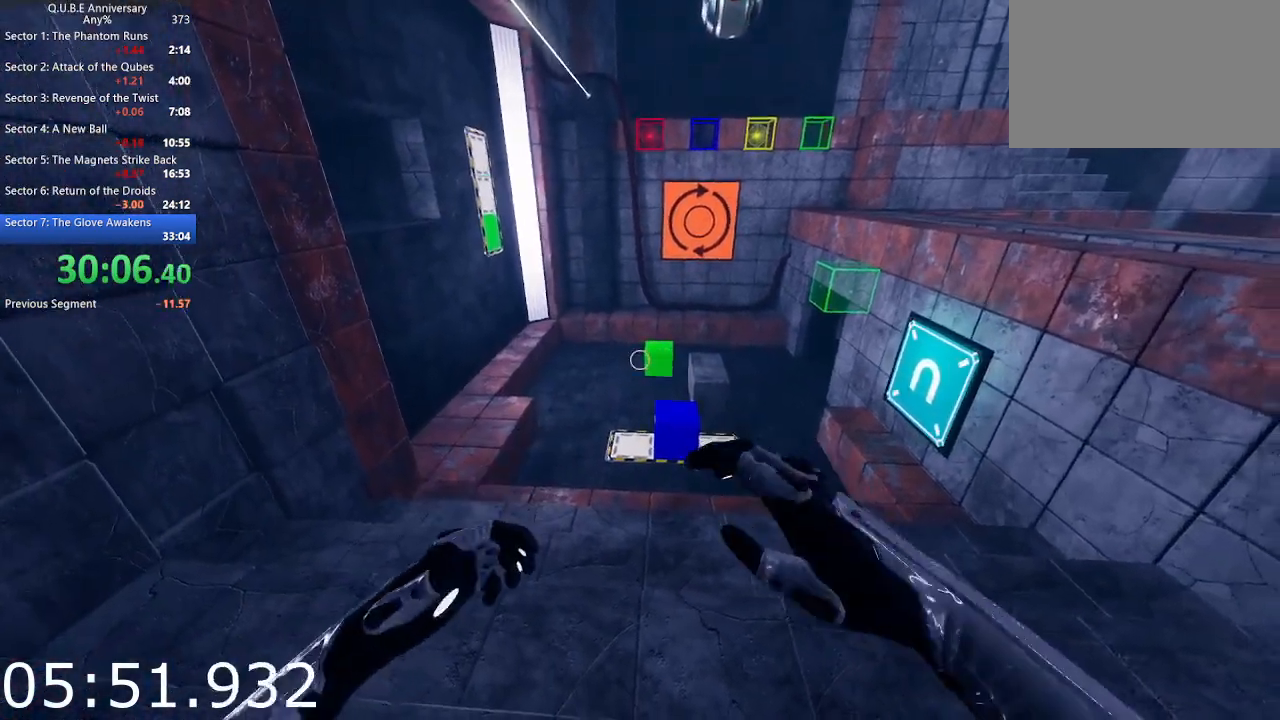
{"keys": ["w"], "mouse": [], "events": [[200, "q", "down"], [383, "q", "up"], [383, "w", "down"]]}
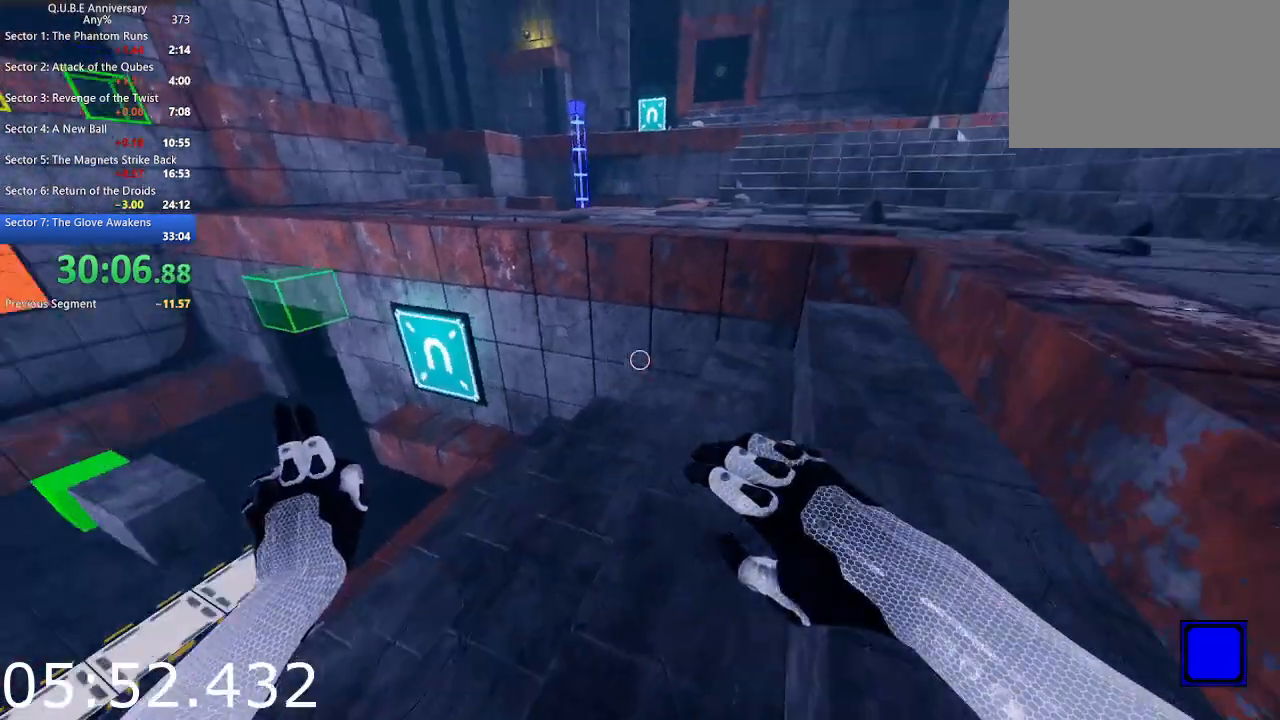
{"keys": ["d", "w"], "mouse": [], "events": [[200, "d", "down"]]}
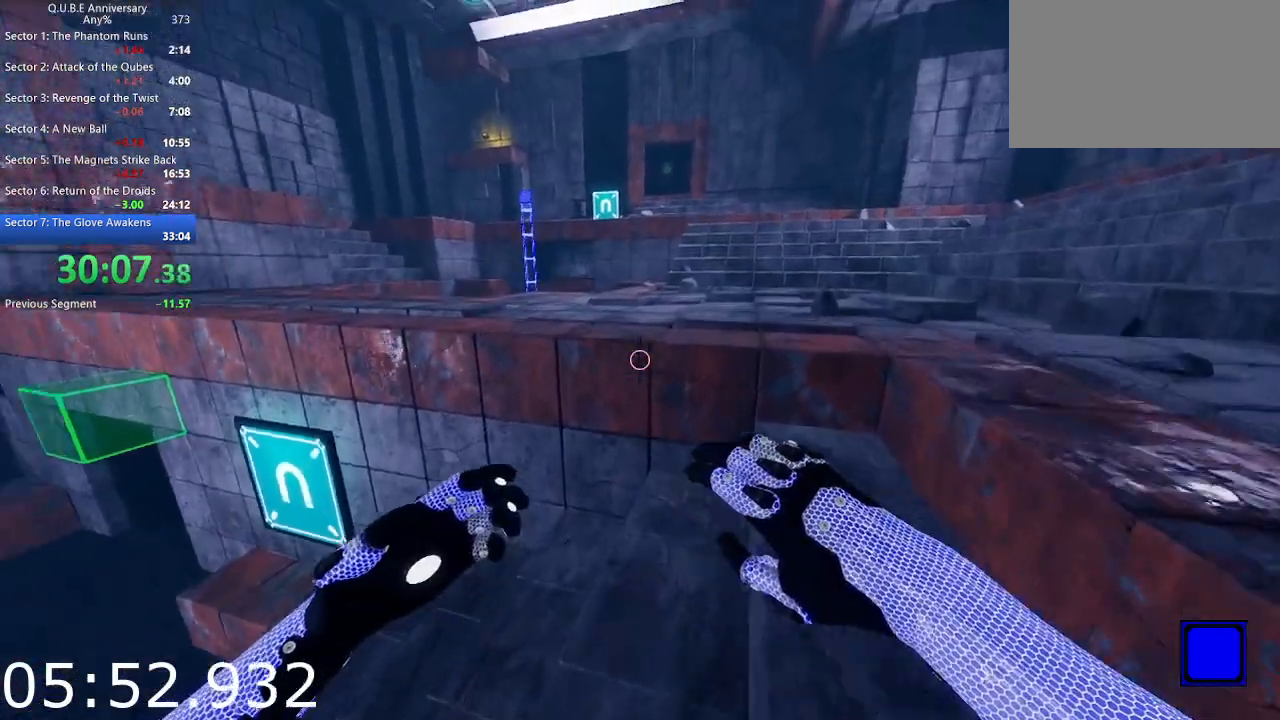
{"keys": ["space", "w"], "mouse": [], "events": [[83, "d", "up"], [417, "space", "down"]]}
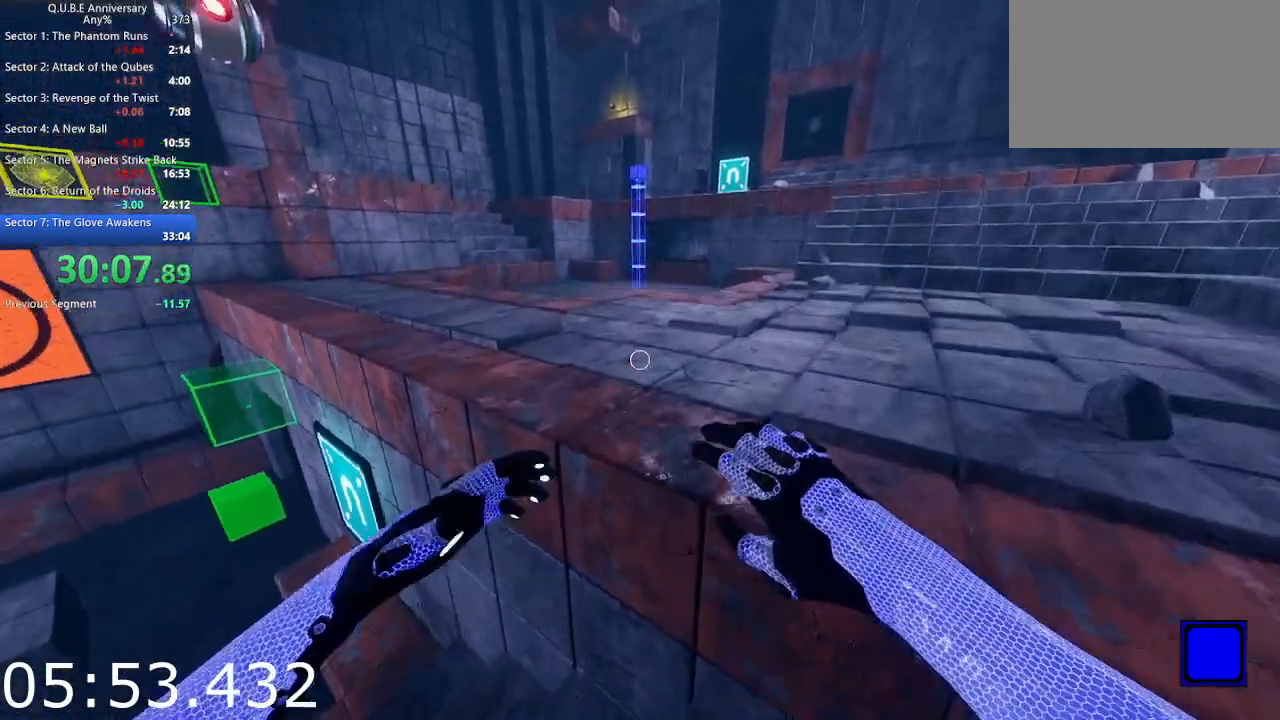
{"keys": ["a", "w"], "mouse": [], "events": [[50, "space", "up"], [467, "a", "down"]]}